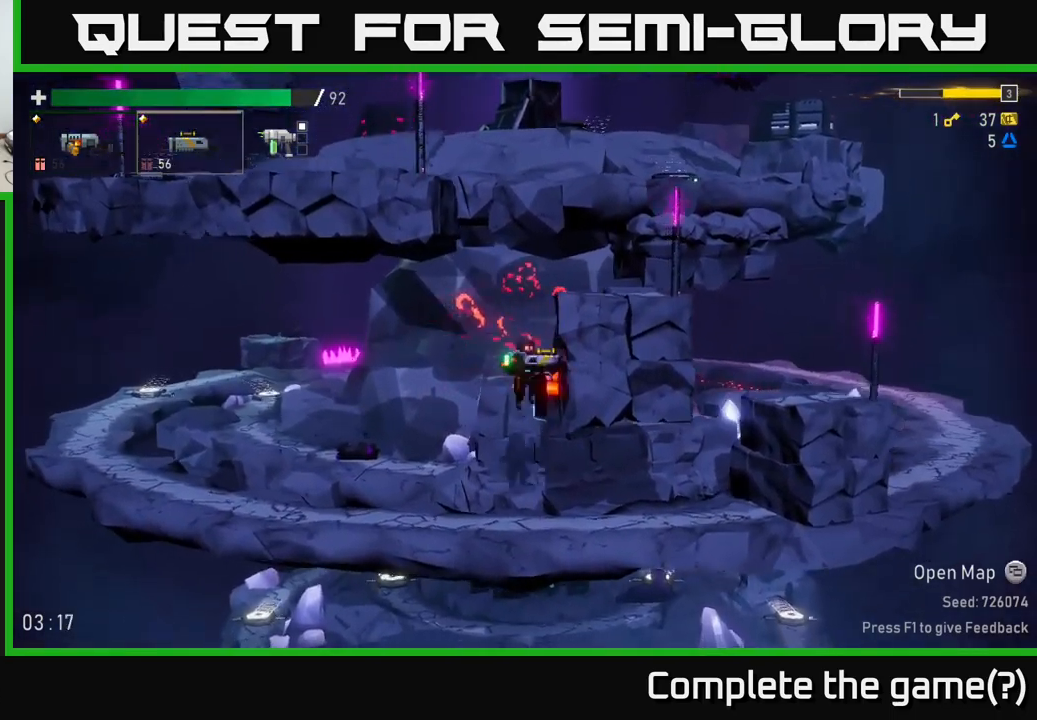
Gameplay with a controller (Xbox layout); each line is a JSON object with the inputs held at the frame after it (dt_ms = milliseconds from this image to that frame). "events" lists button and stick changes between this image and that frame as [ms after this image, input, new state], when the widget could be followed in between. Not read: L3.
{"dt_ms": 500, "buttons": [], "left_stick": "center", "right_stick": "center", "events": [[334, "A", "up"]]}
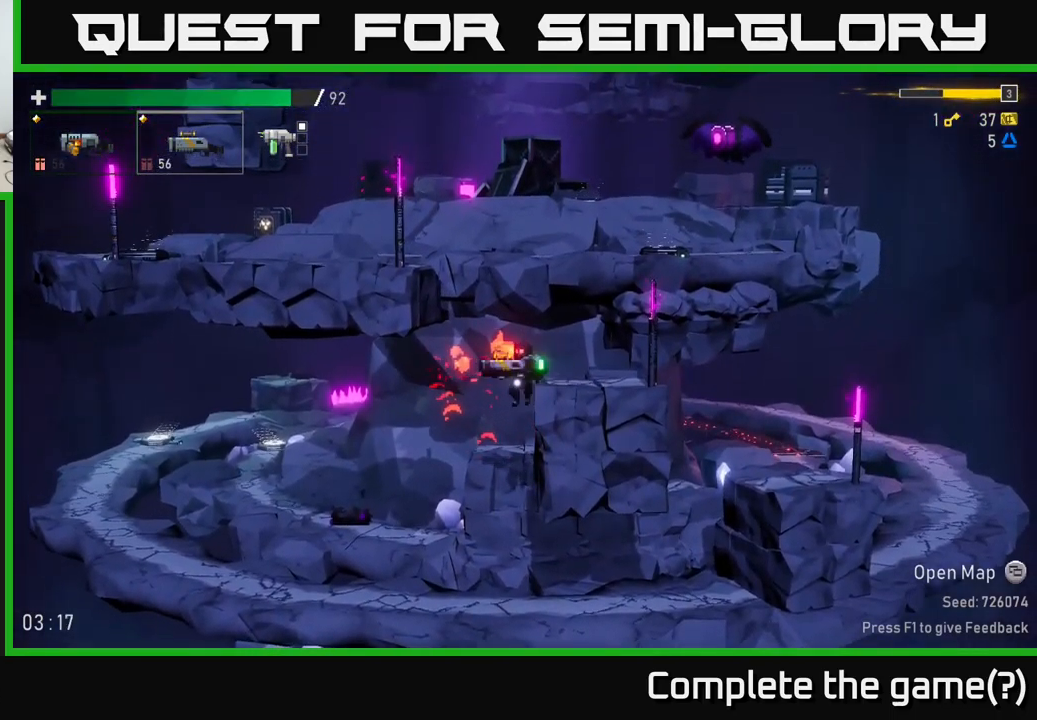
{"dt_ms": 500, "buttons": ["A"], "left_stick": "left", "right_stick": "center", "events": [[217, "A", "down"], [417, "left_stick", "left"]]}
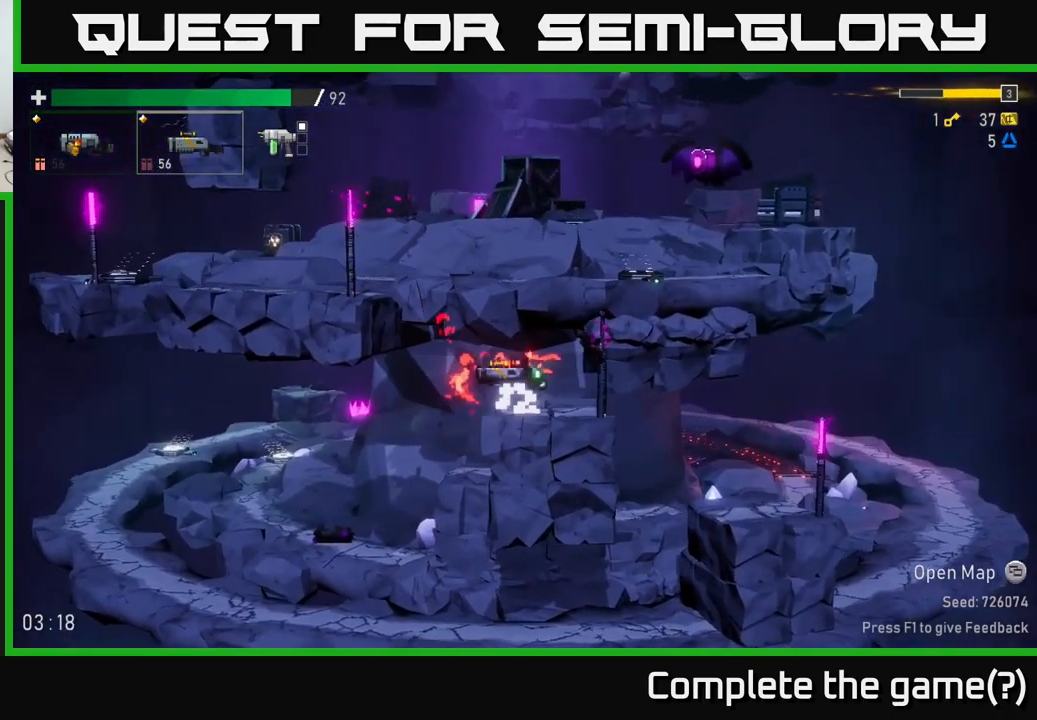
{"dt_ms": 500, "buttons": ["A"], "left_stick": "left", "right_stick": "center", "events": [[34, "A", "up"], [84, "left_stick", "center"], [167, "A", "down"], [250, "left_stick", "left"], [417, "A", "up"], [434, "A", "down"]]}
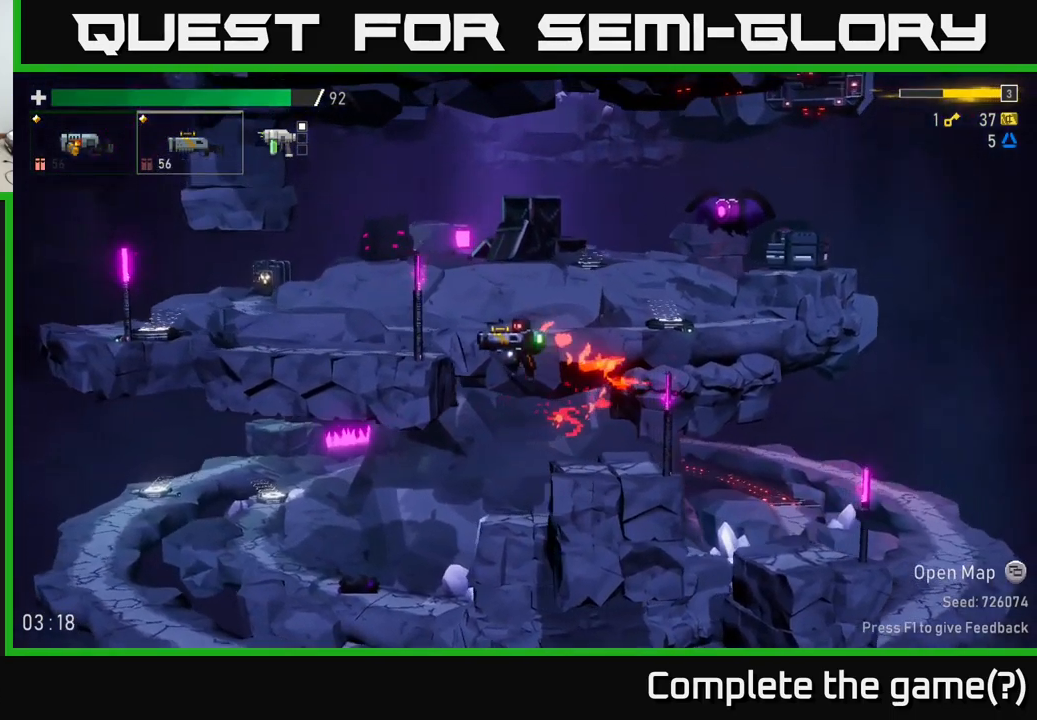
{"dt_ms": 500, "buttons": [], "left_stick": "center", "right_stick": "center", "events": [[117, "A", "up"], [484, "left_stick", "center"]]}
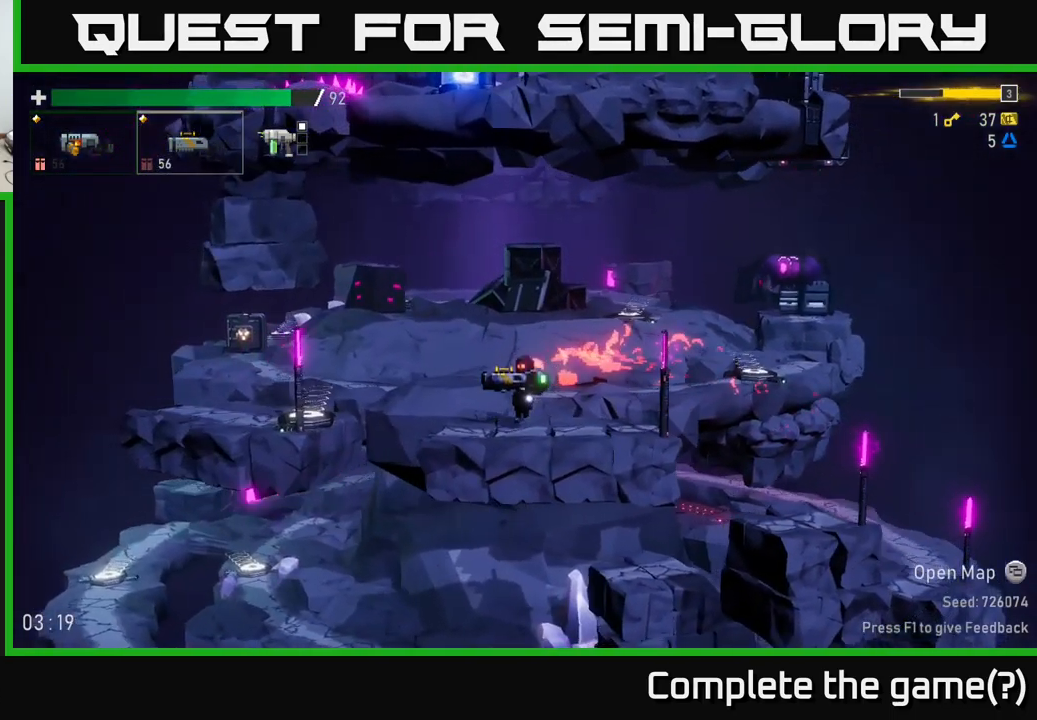
{"dt_ms": 500, "buttons": [], "left_stick": "left", "right_stick": "center", "events": [[150, "left_stick", "left"], [300, "A", "down"], [433, "A", "up"]]}
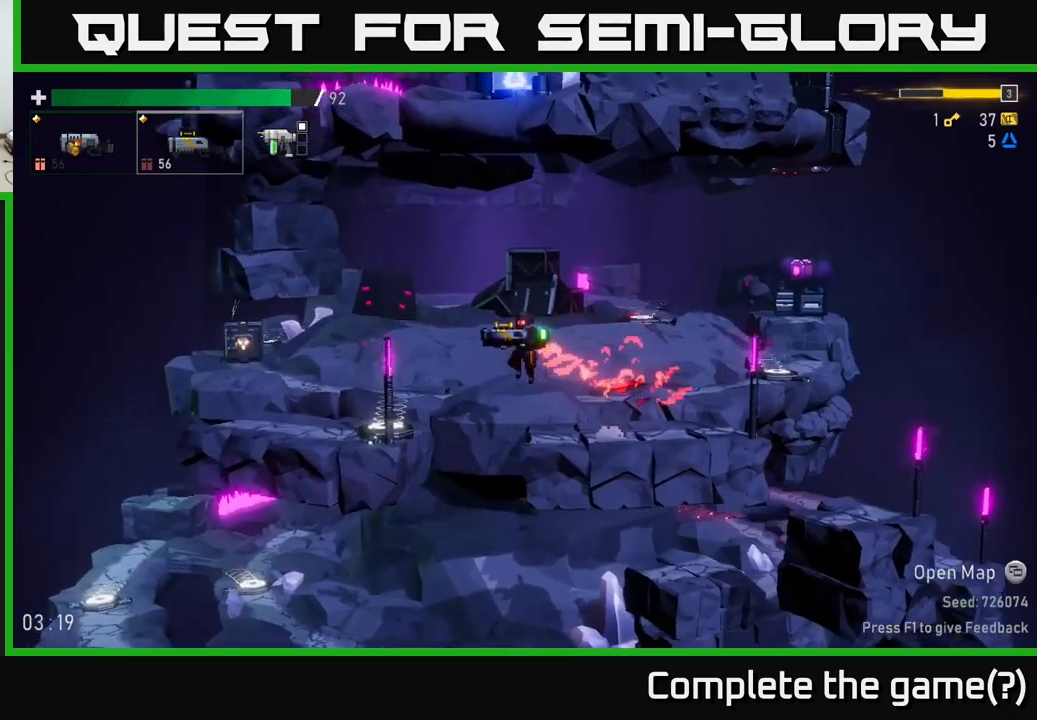
{"dt_ms": 500, "buttons": [], "left_stick": "center", "right_stick": "center", "events": [[433, "left_stick", "center"]]}
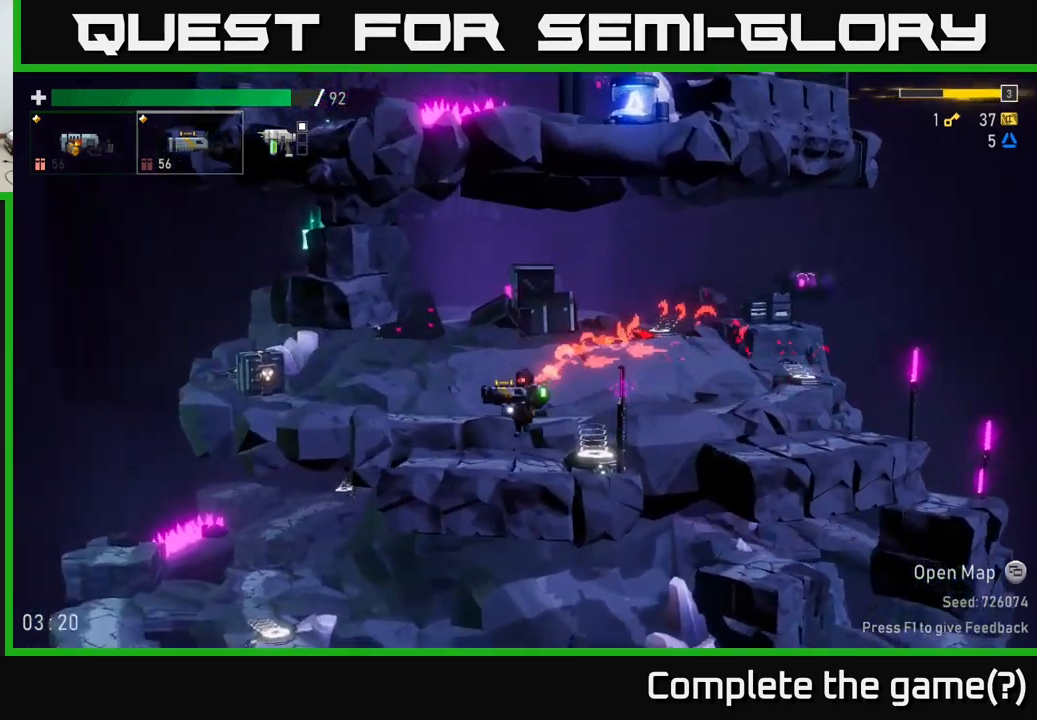
{"dt_ms": 500, "buttons": [], "left_stick": "left", "right_stick": "center", "events": [[216, "Y", "down"], [300, "Y", "up"], [383, "left_stick", "left"]]}
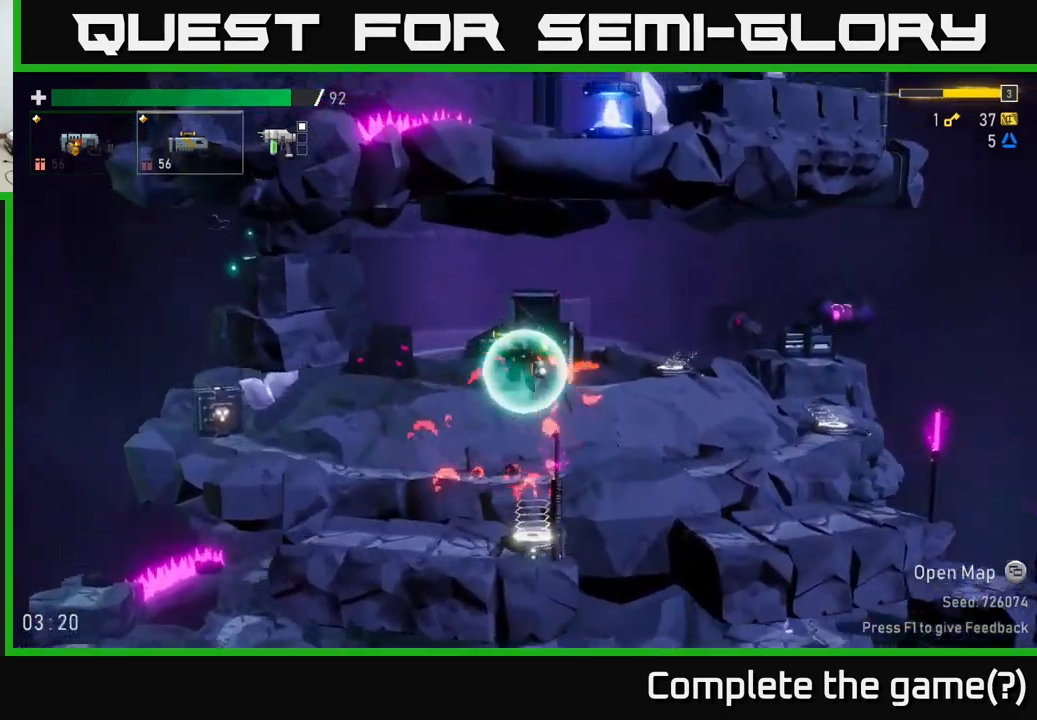
{"dt_ms": 500, "buttons": [], "left_stick": "left", "right_stick": "center", "events": []}
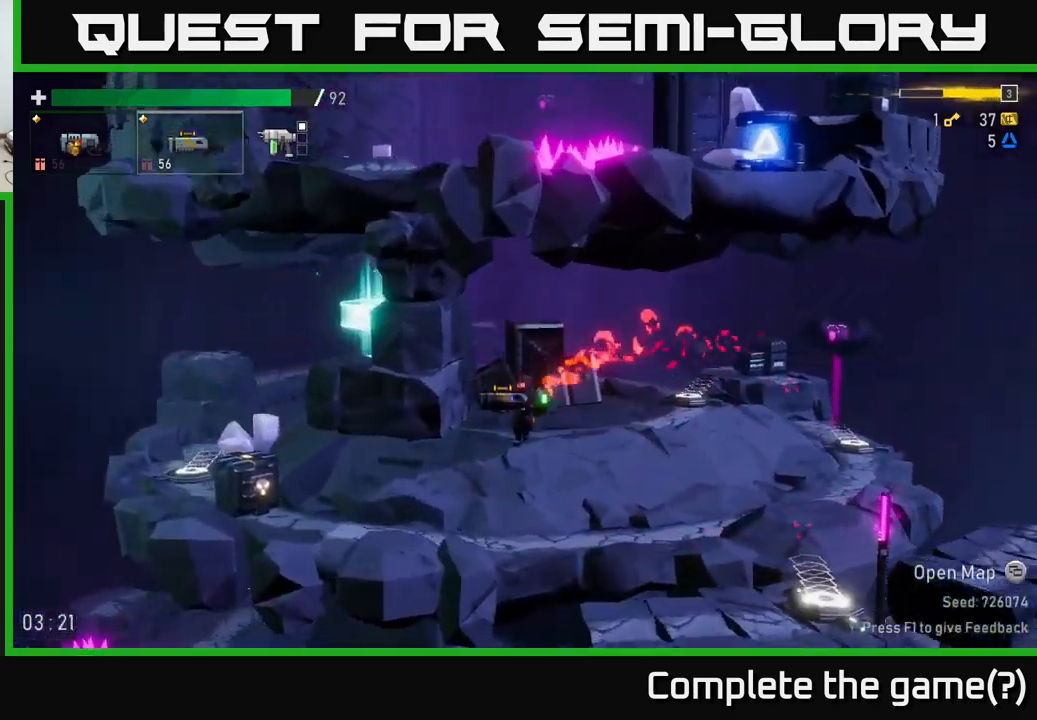
{"dt_ms": 500, "buttons": [], "left_stick": "left", "right_stick": "center", "events": [[283, "R2", "down"], [383, "R2", "up"]]}
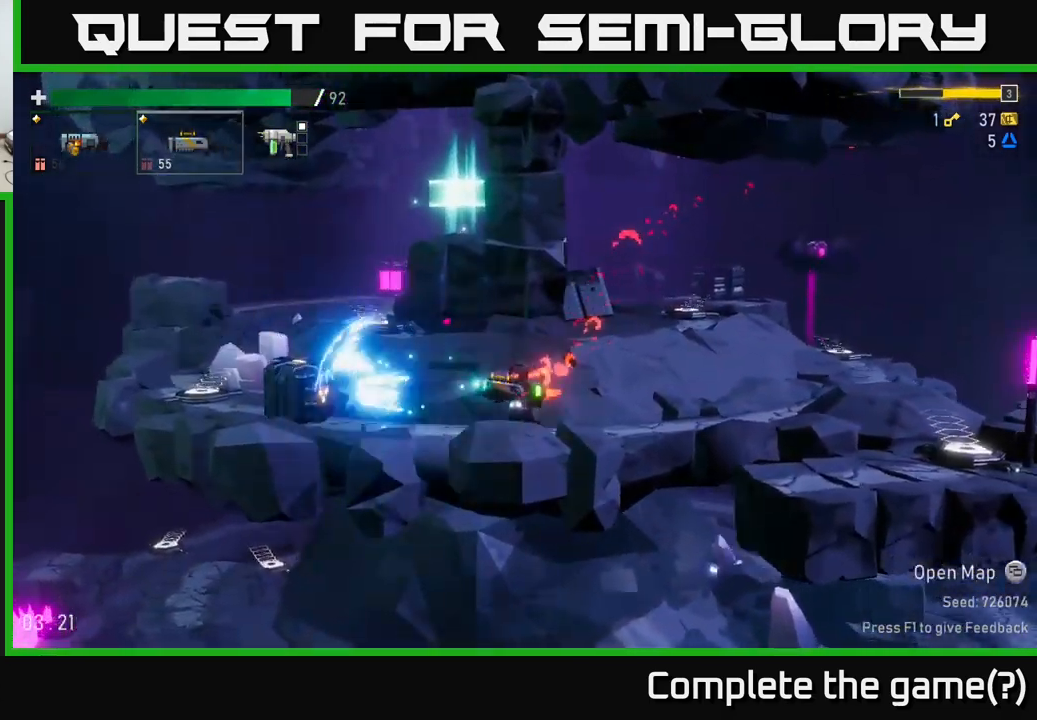
{"dt_ms": 500, "buttons": [], "left_stick": "left", "right_stick": "center", "events": [[316, "R2", "down"], [450, "R2", "up"]]}
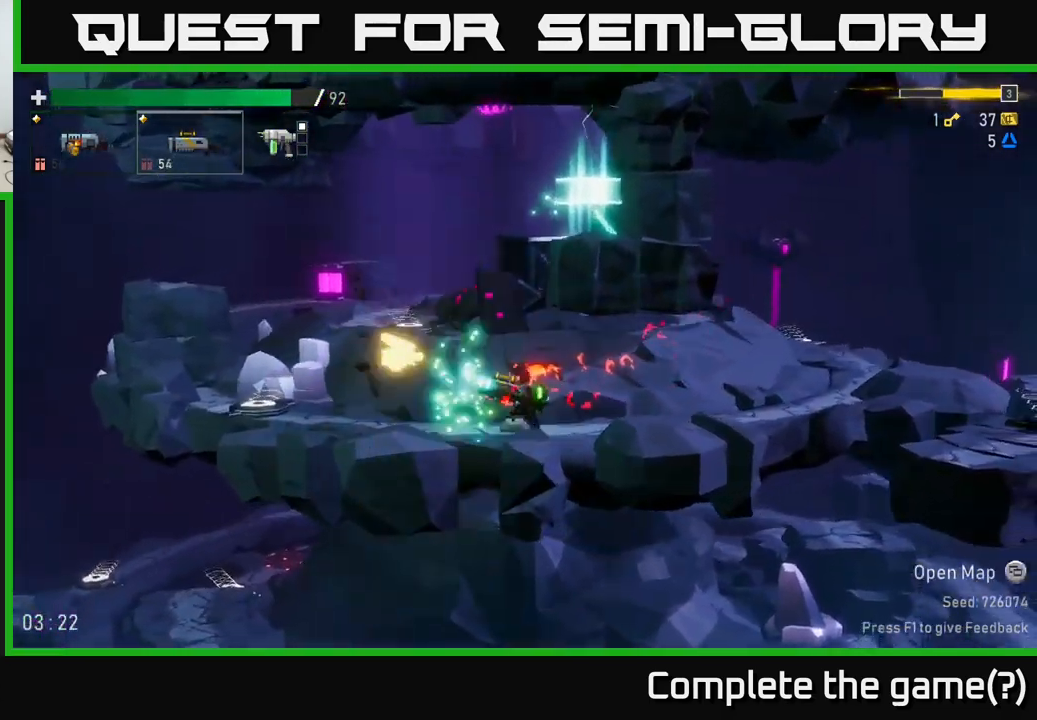
{"dt_ms": 500, "buttons": [], "left_stick": "center", "right_stick": "center", "events": [[350, "left_stick", "center"]]}
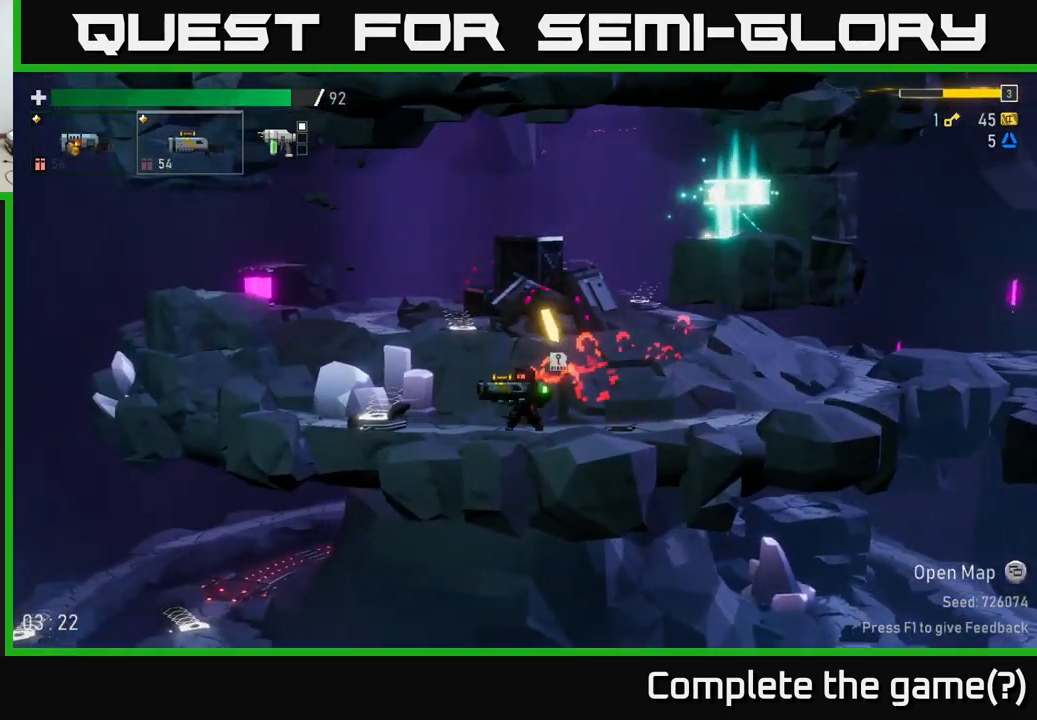
{"dt_ms": 500, "buttons": ["A"], "left_stick": "left", "right_stick": "center", "events": [[33, "left_stick", "left"], [466, "A", "down"]]}
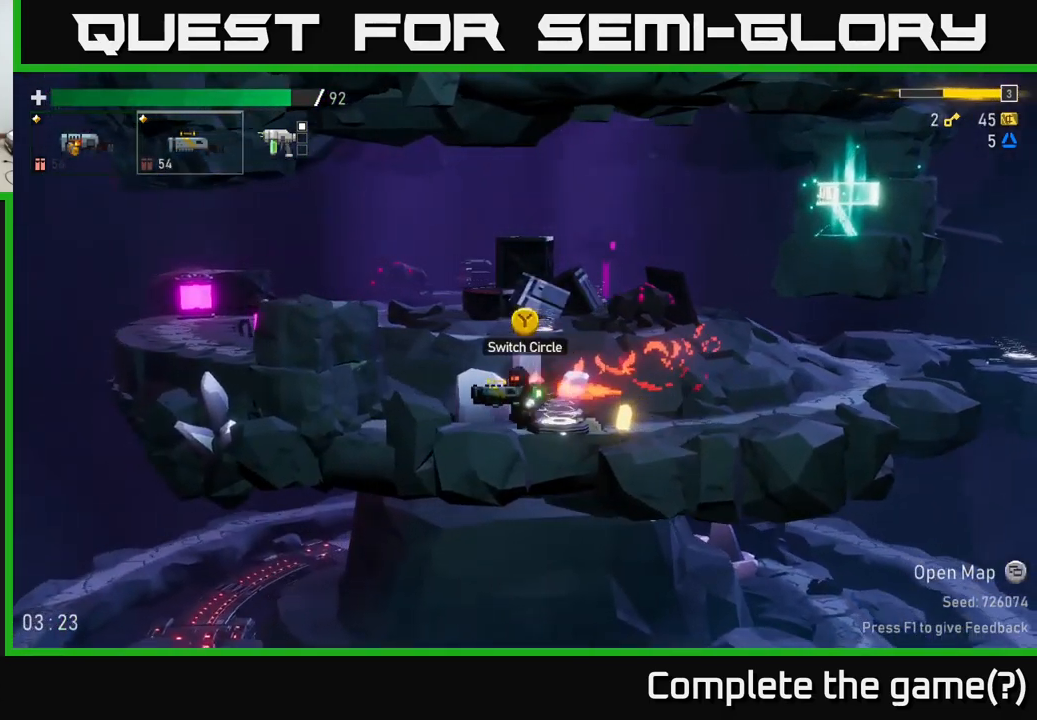
{"dt_ms": 500, "buttons": [], "left_stick": "center", "right_stick": "center", "events": [[183, "A", "up"], [466, "left_stick", "center"]]}
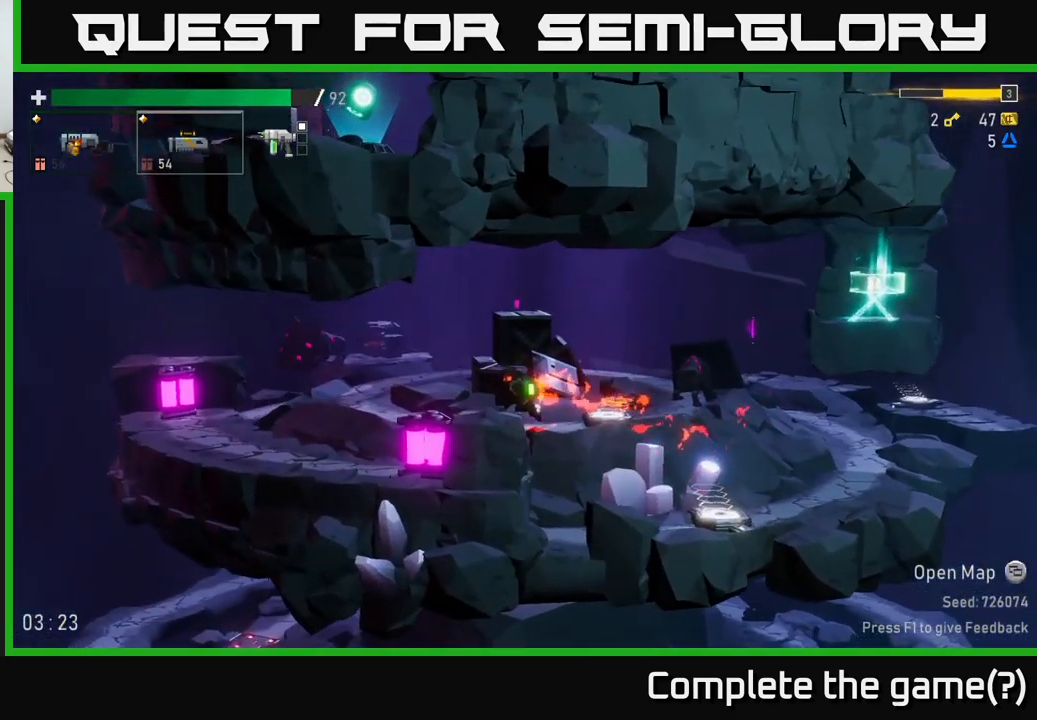
{"dt_ms": 1000, "buttons": [], "left_stick": "center", "right_stick": "center"}
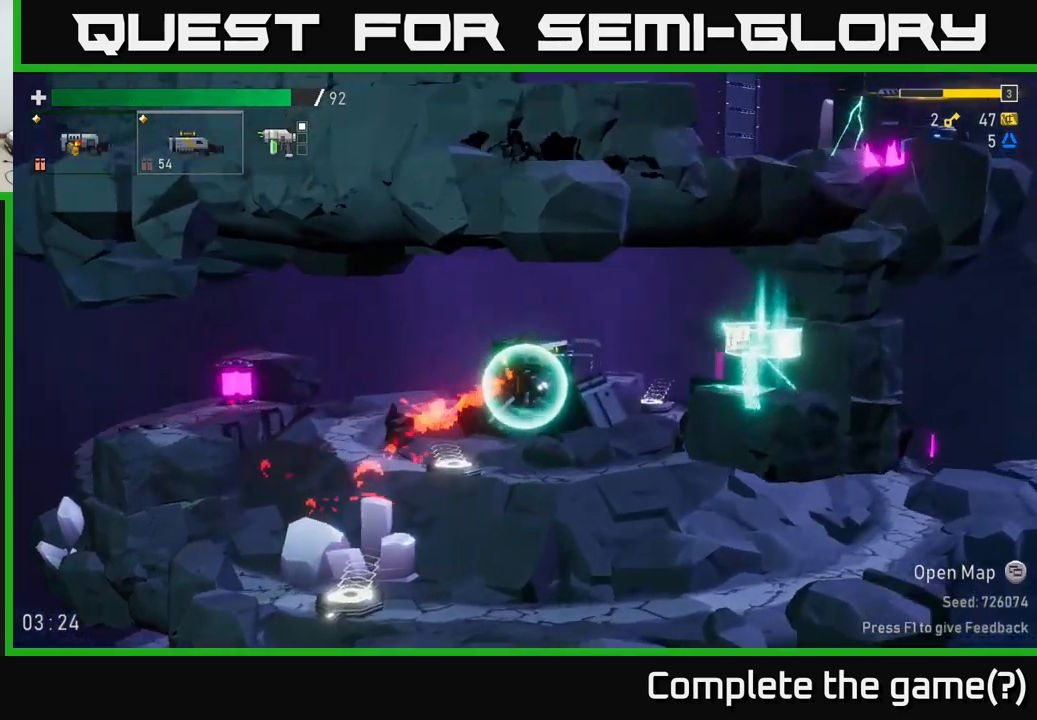
{"dt_ms": 500, "buttons": [], "left_stick": "center", "right_stick": "center", "events": []}
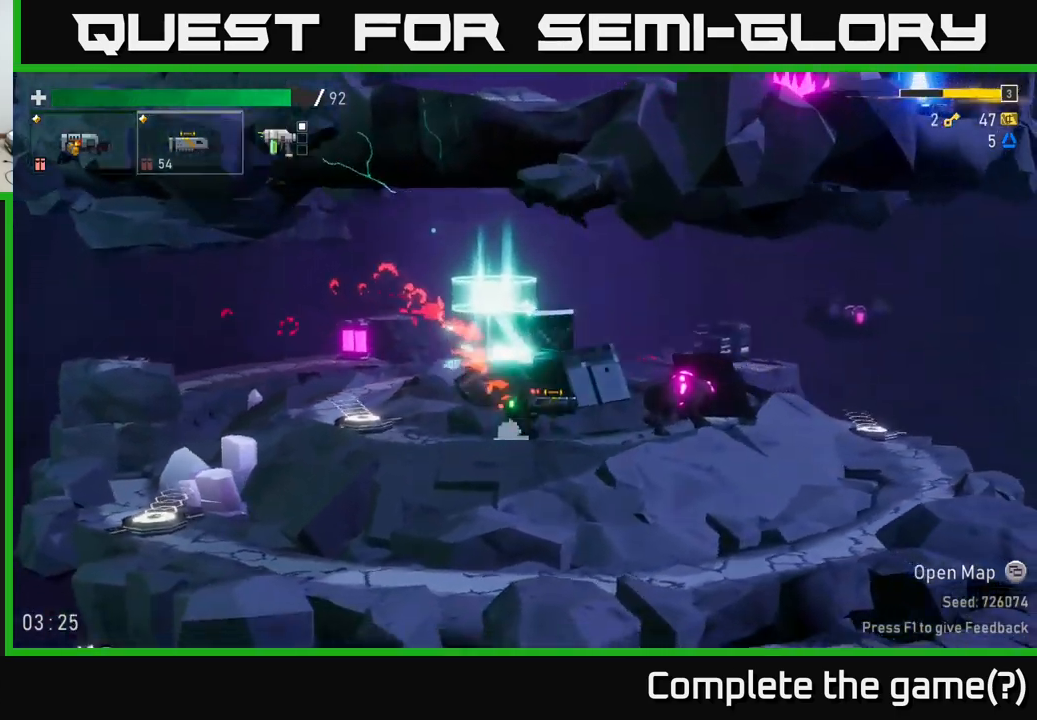
{"dt_ms": 500, "buttons": ["R2"], "left_stick": "center", "right_stick": "center", "events": [[17, "R2", "down"], [167, "R2", "up"], [433, "R2", "down"]]}
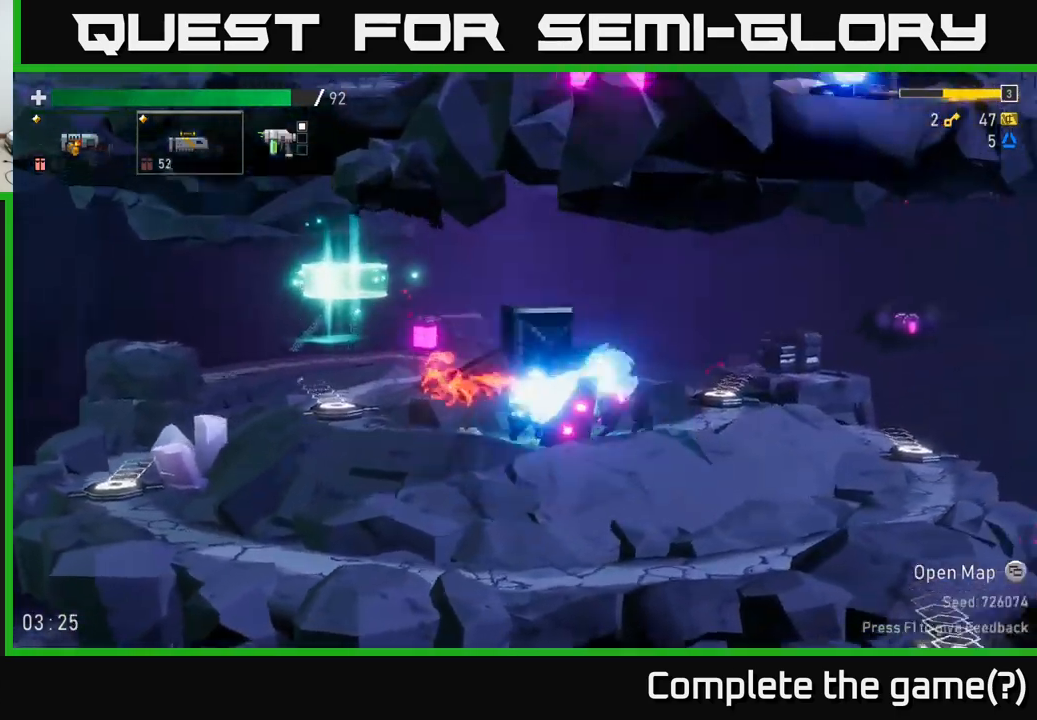
{"dt_ms": 1000, "buttons": [], "left_stick": "left", "right_stick": "center"}
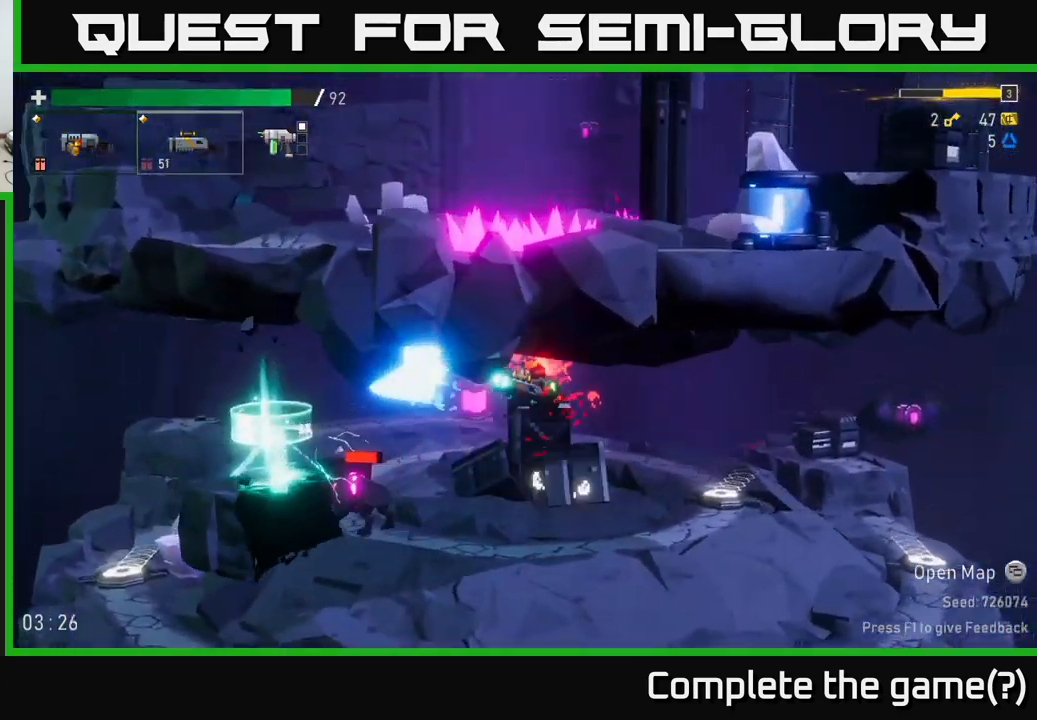
{"dt_ms": 500, "buttons": [], "left_stick": "left", "right_stick": "center", "events": [[117, "left_stick", "center"], [217, "left_stick", "left"]]}
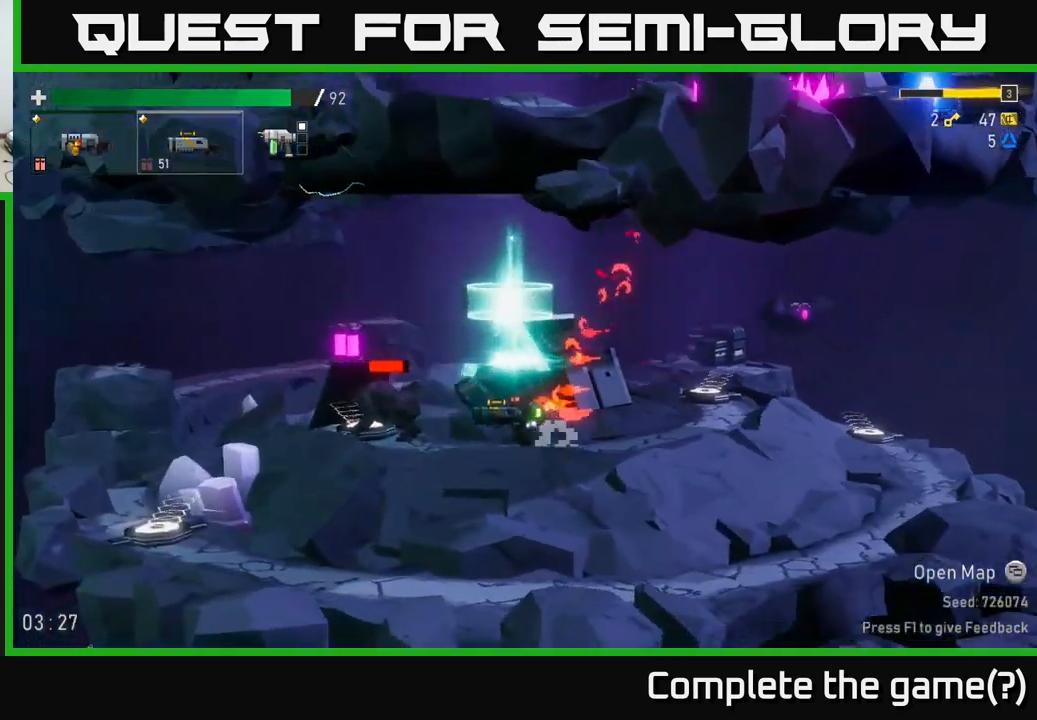
{"dt_ms": 500, "buttons": ["R2"], "left_stick": "left", "right_stick": "center"}
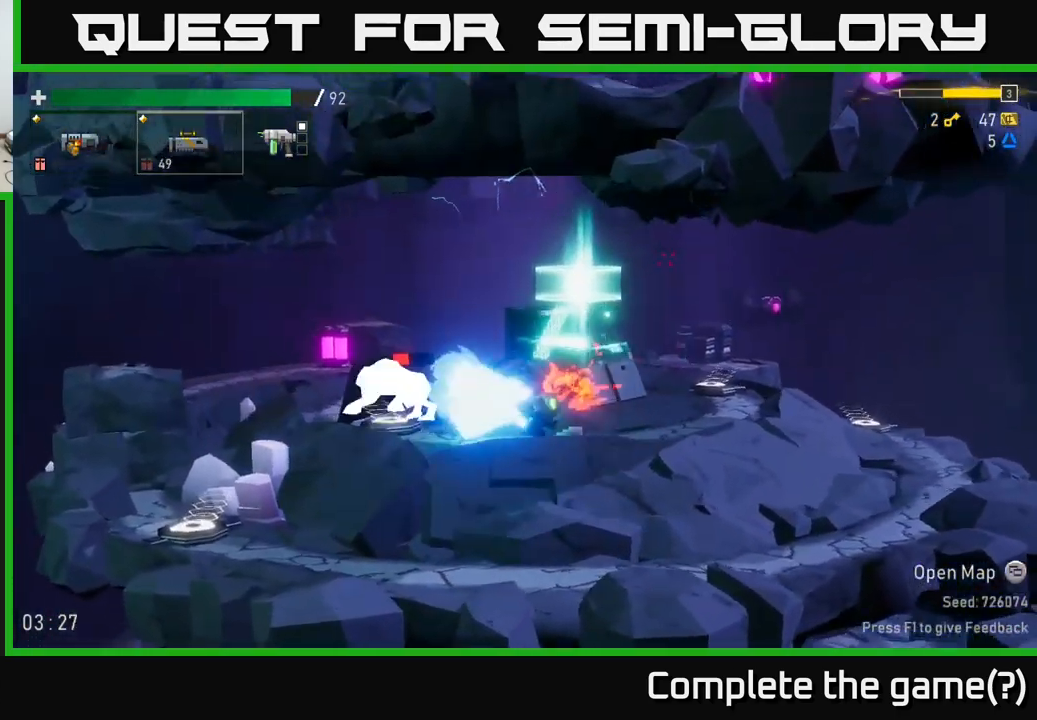
{"dt_ms": 500, "buttons": [], "left_stick": "left", "right_stick": "center", "events": [[17, "R2", "up"]]}
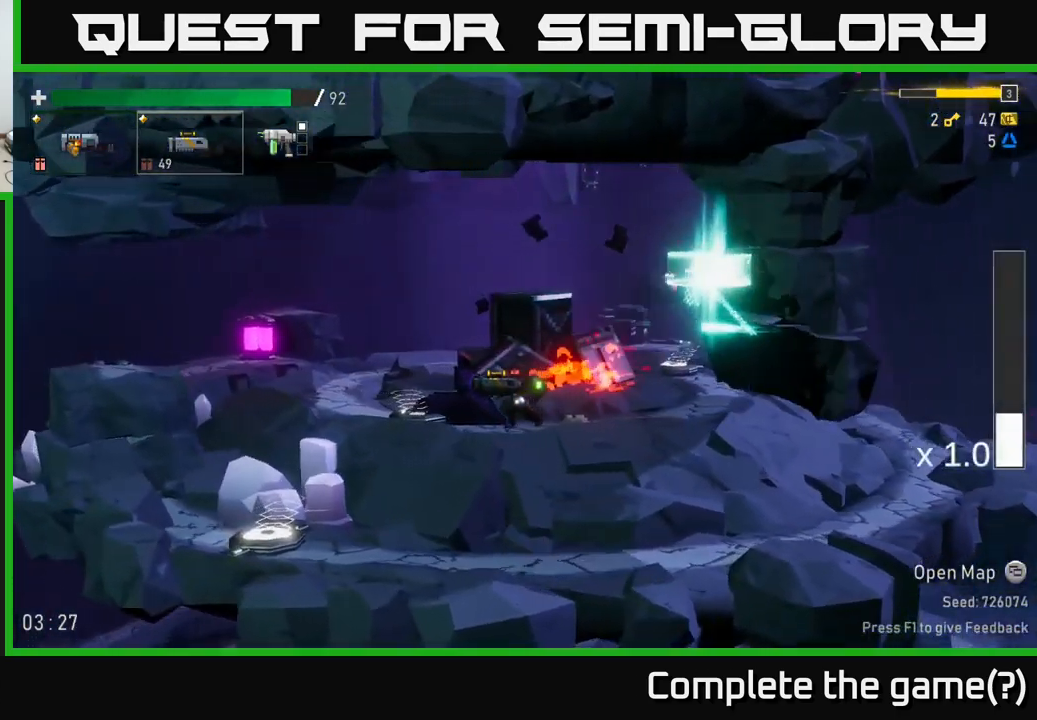
{"dt_ms": 1000, "buttons": [], "left_stick": "right", "right_stick": "center"}
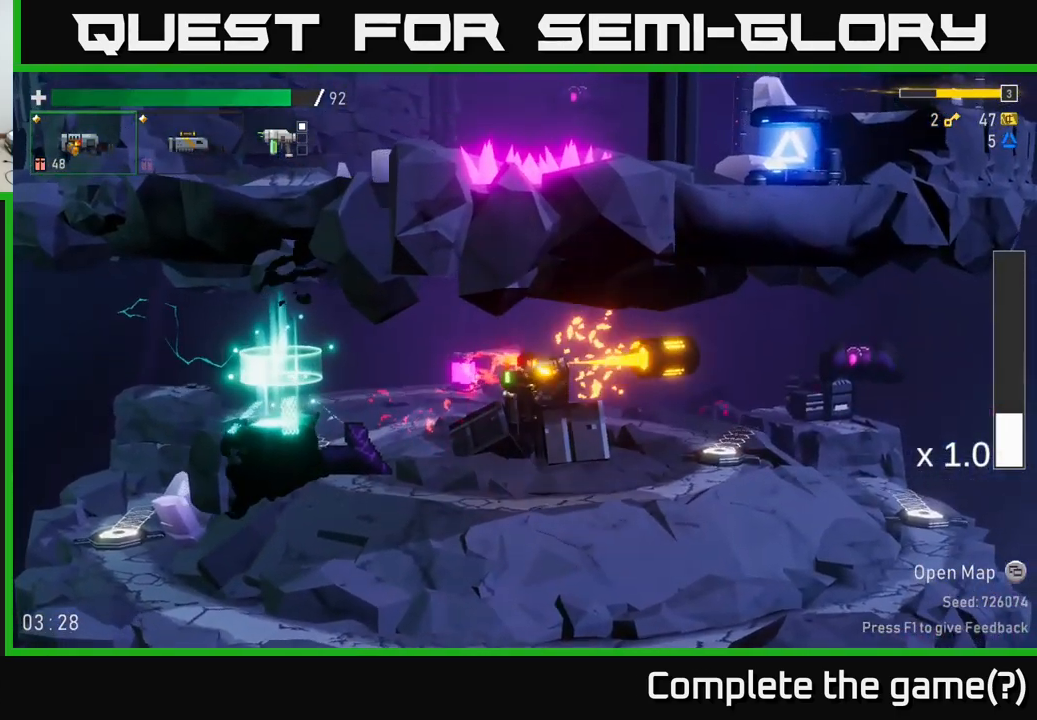
{"dt_ms": 500, "buttons": [], "left_stick": "center", "right_stick": "center", "events": [[117, "R2", "down"], [217, "R2", "up"], [217, "left_stick", "center"]]}
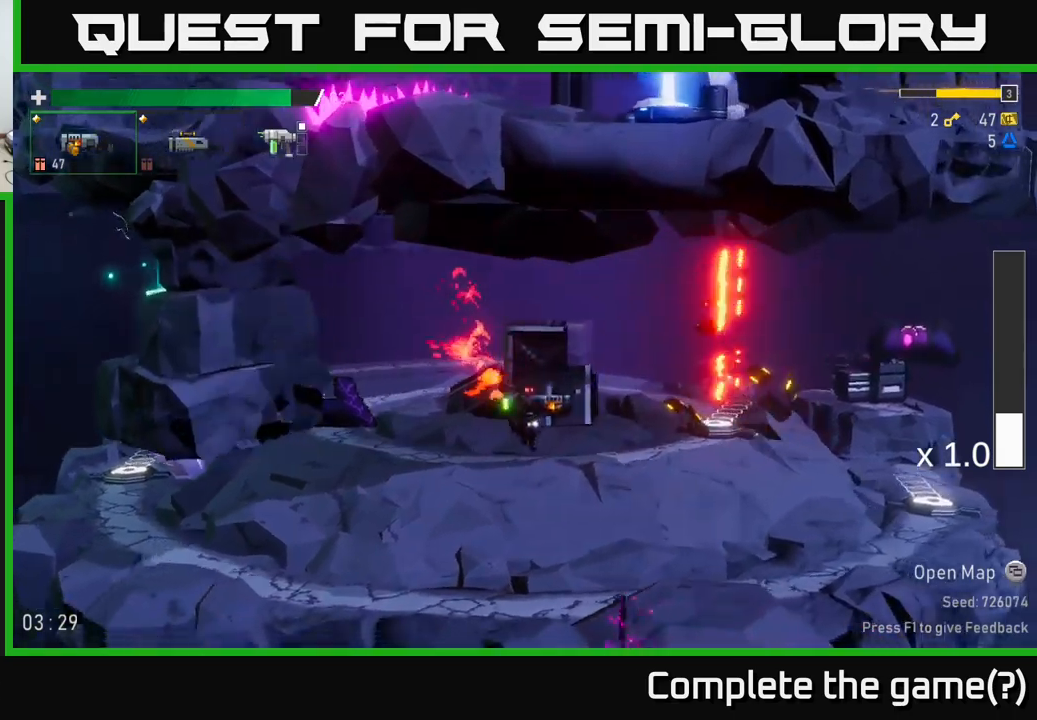
{"dt_ms": 500, "buttons": [], "left_stick": "center", "right_stick": "center", "events": []}
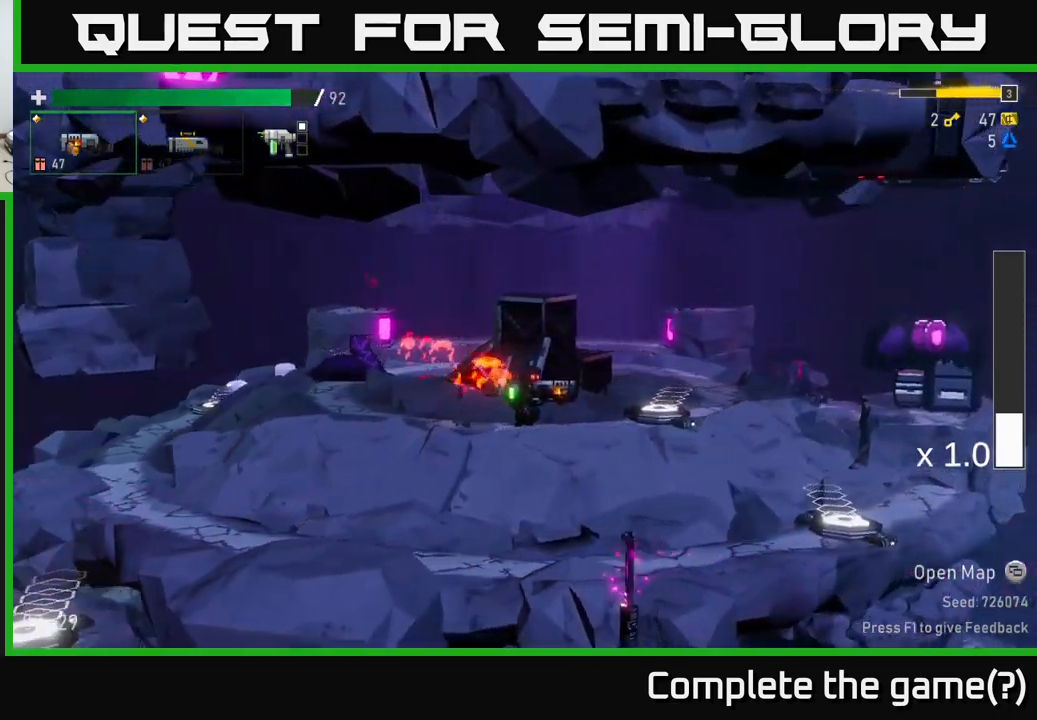
{"dt_ms": 500, "buttons": [], "left_stick": "center", "right_stick": "center", "events": [[400, "Y", "down"], [484, "Y", "up"]]}
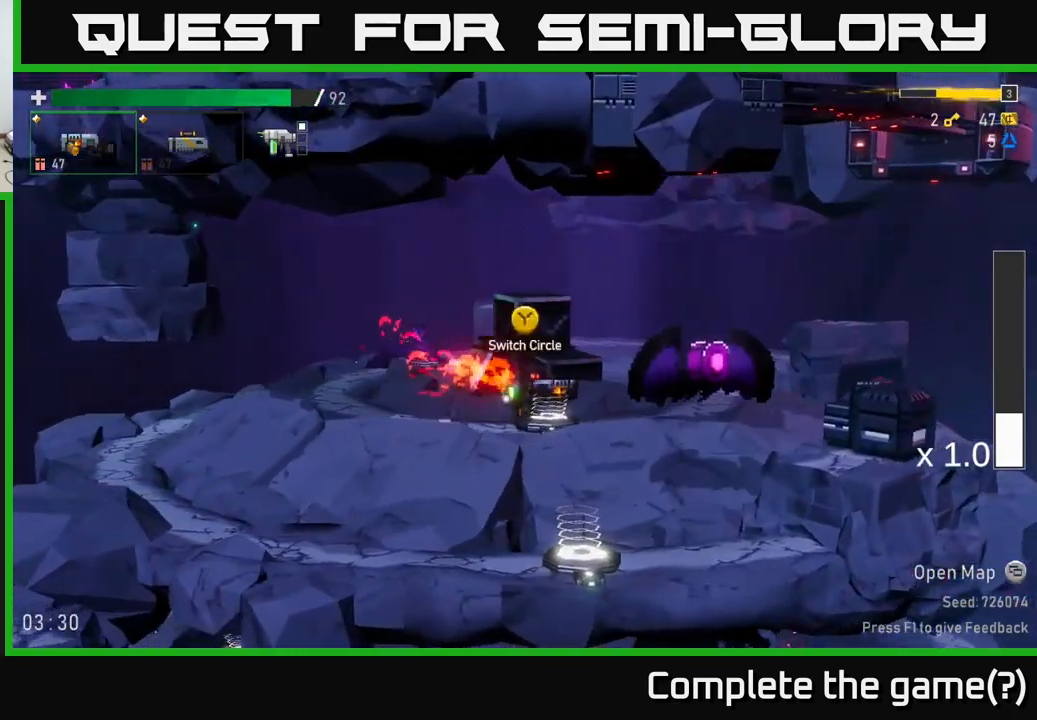
{"dt_ms": 500, "buttons": ["Y"], "left_stick": "center", "right_stick": "center", "events": [[100, "R2", "down"], [234, "R2", "up"], [467, "Y", "down"]]}
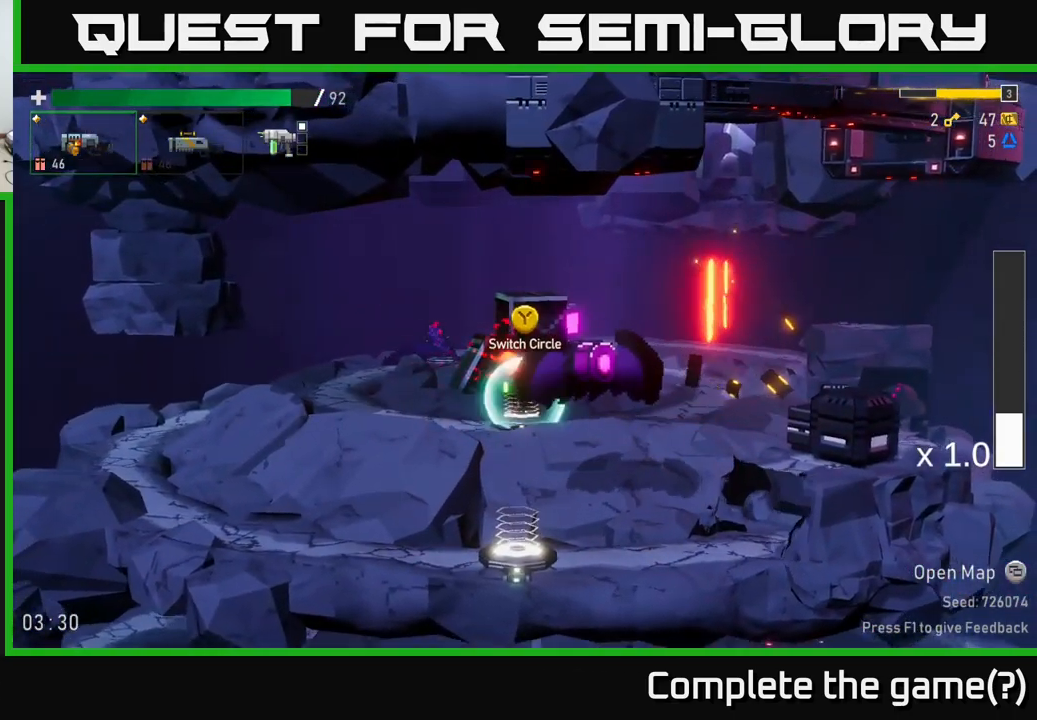
{"dt_ms": 500, "buttons": [], "left_stick": "left", "right_stick": "center", "events": [[50, "Y", "up"], [234, "R2", "down"], [334, "left_stick", "left"], [350, "R2", "up"]]}
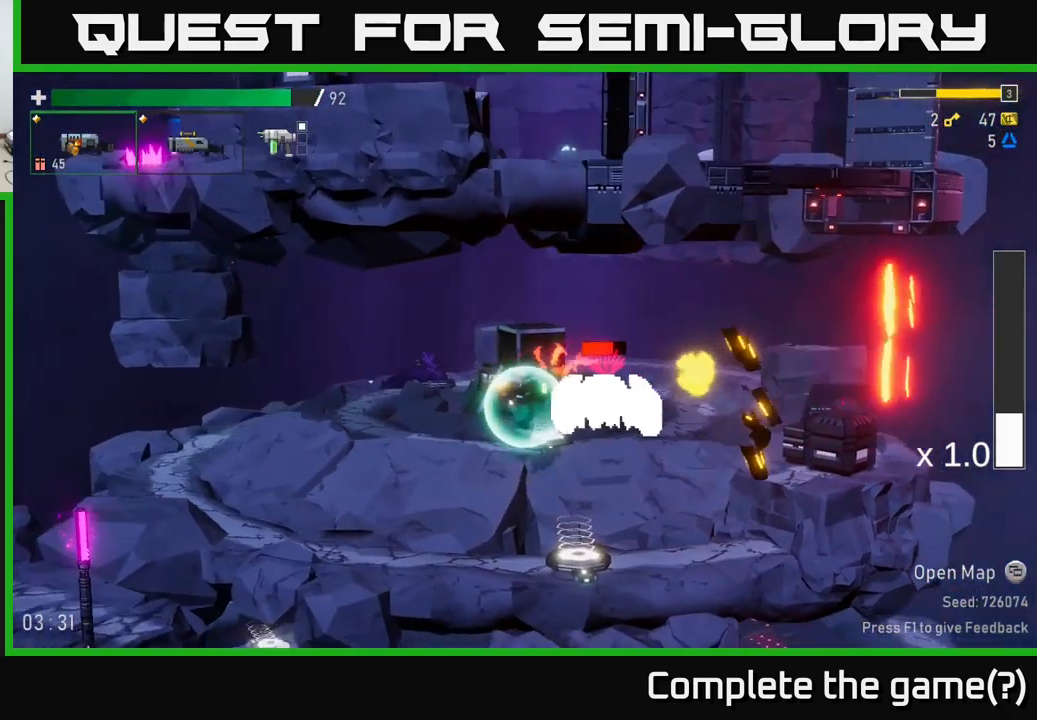
{"dt_ms": 500, "buttons": ["A"], "left_stick": "center", "right_stick": "center", "events": [[350, "A", "down"], [484, "left_stick", "center"]]}